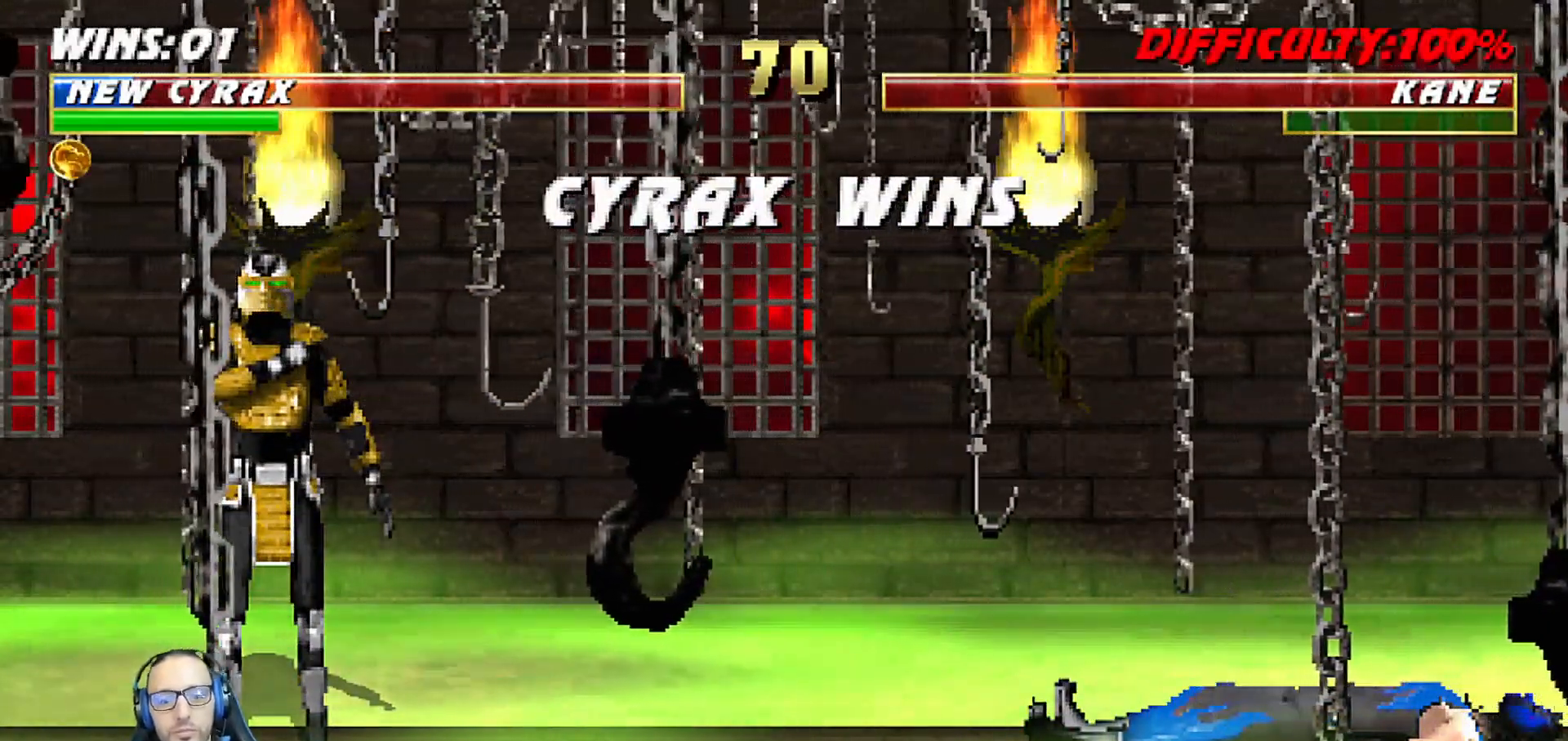
Gameplay with a controller (PlayStation layout); each line is a JSON object with the inputs held at the frame after it. "events" lists button and stick changes between this image and that frame as [ms after this image, input, new state], when the widget could be followed in between.
{"buttons": [], "left_stick": "center", "right_stick": "center", "events": [[283, "CROSS", "down"], [433, "CROSS", "up"]]}
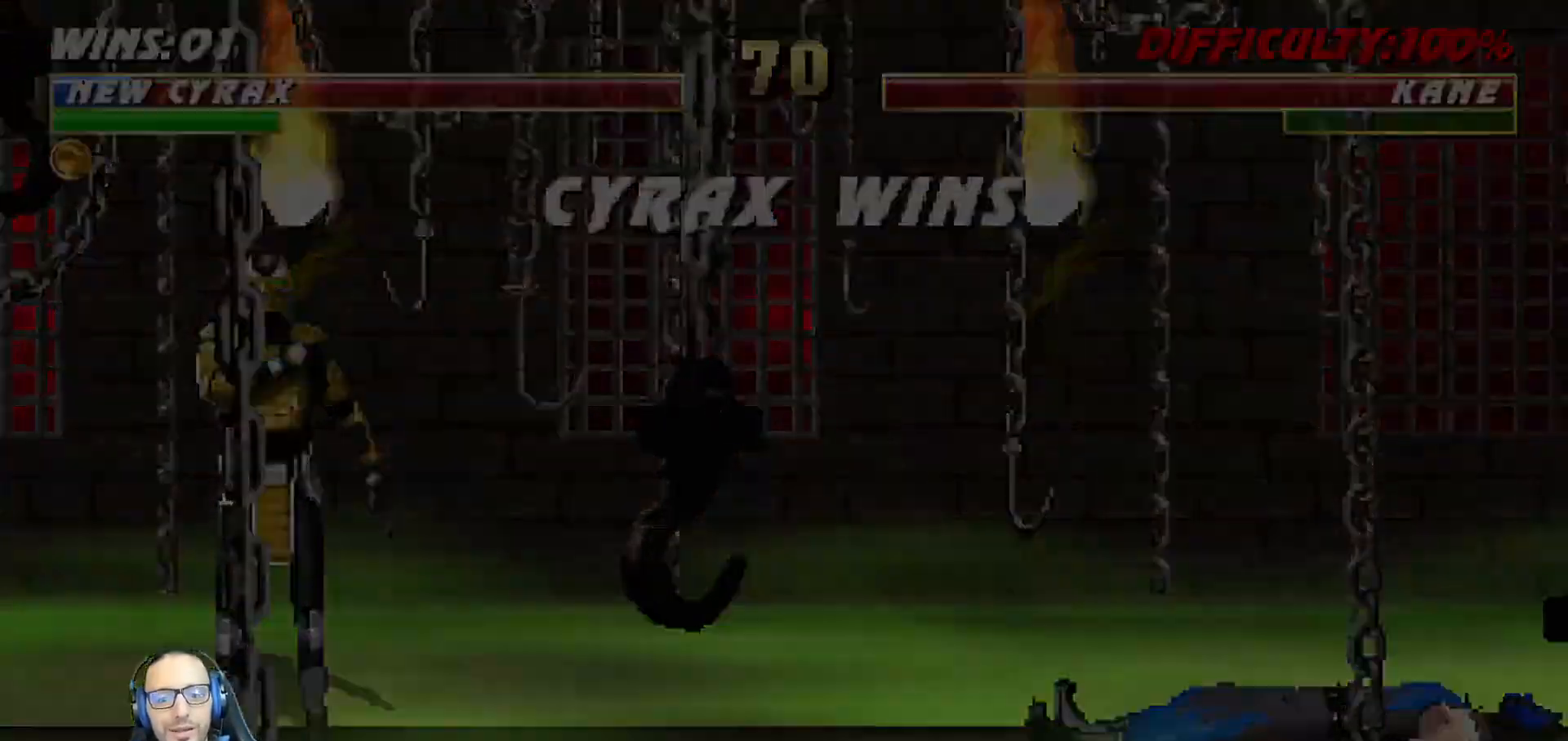
{"buttons": [], "left_stick": "center", "right_stick": "center", "events": [[117, "L1", "down"], [233, "L1", "up"]]}
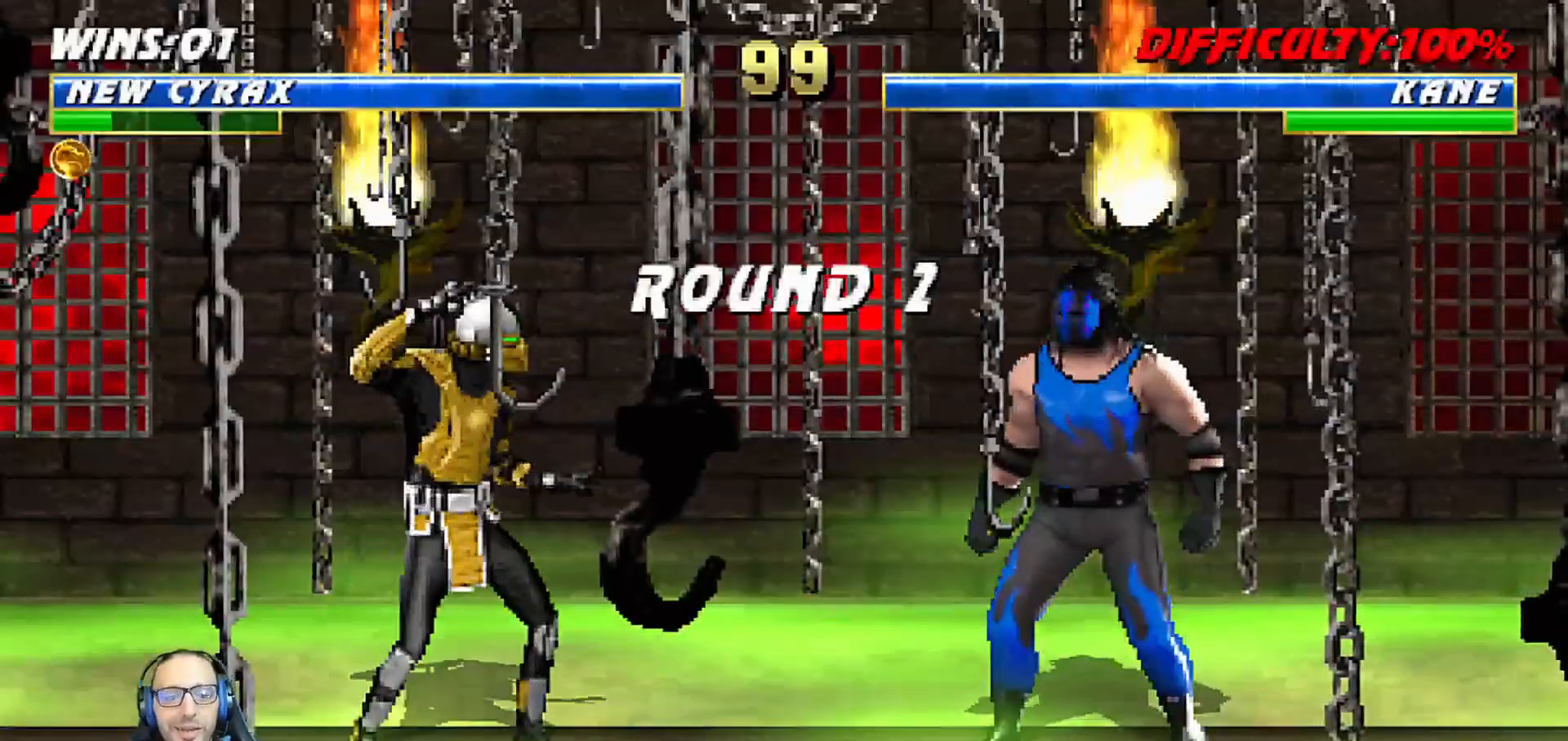
{"buttons": [], "left_stick": "center", "right_stick": "center"}
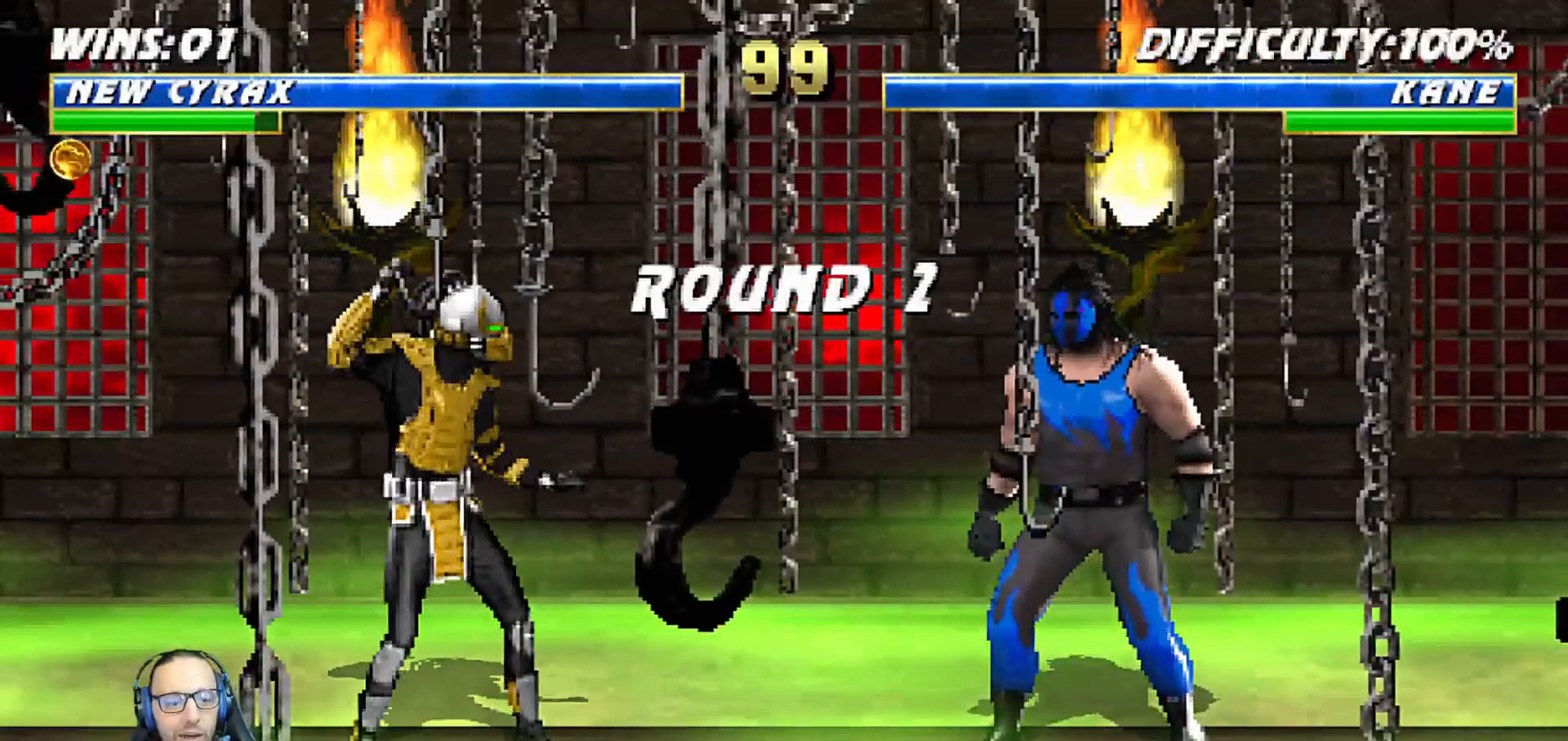
{"buttons": ["R1"], "left_stick": "center", "right_stick": "center", "events": [[200, "L1", "down"], [333, "L1", "up"], [383, "R1", "down"], [400, "CROSS", "down"], [417, "CROSS", "up"], [433, "SQUARE", "down"], [450, "SQUARE", "up"]]}
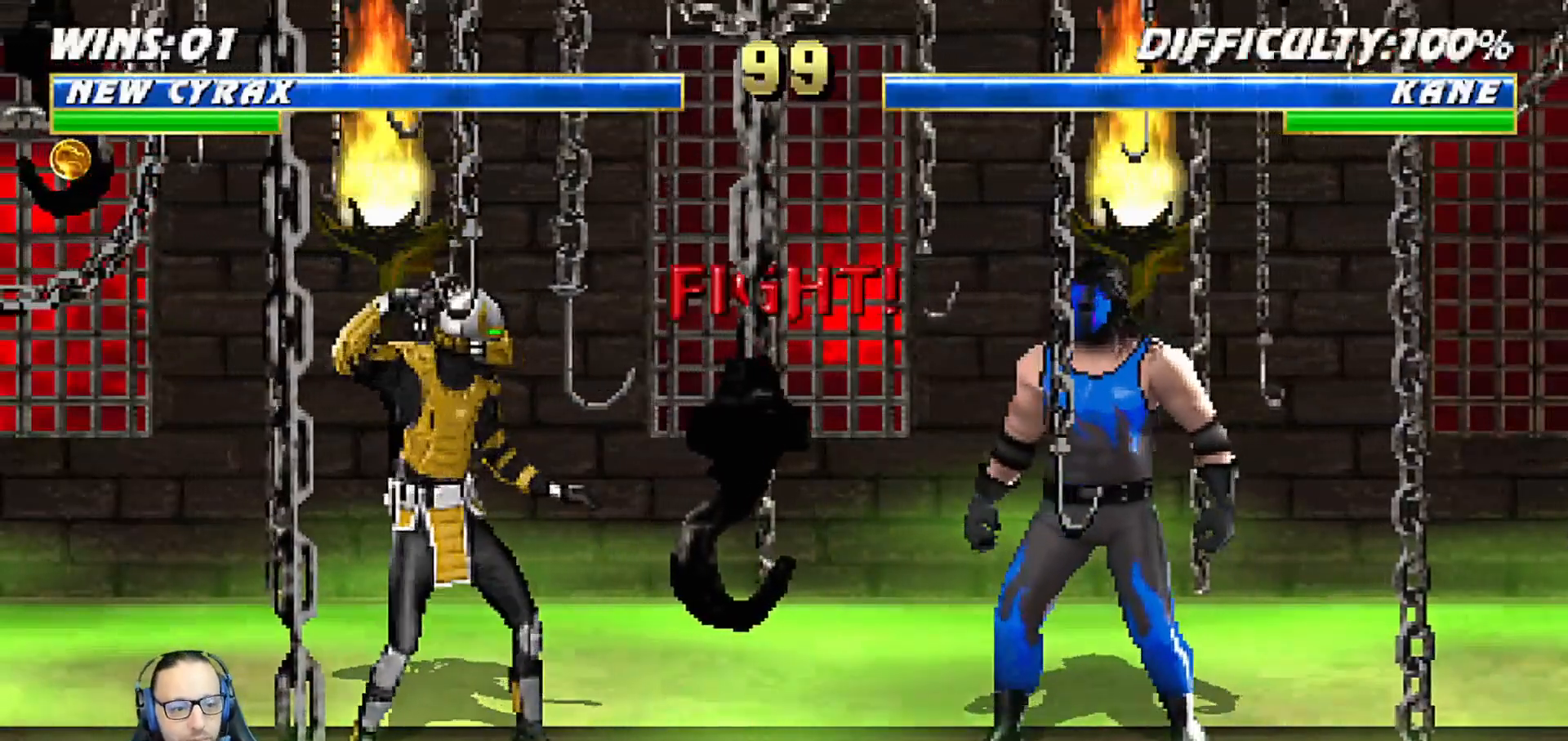
{"buttons": ["DPAD_LEFT"], "left_stick": "center", "right_stick": "center", "events": [[50, "R1", "up"], [217, "DPAD_LEFT", "down"], [333, "DPAD_LEFT", "up"], [433, "DPAD_LEFT", "down"]]}
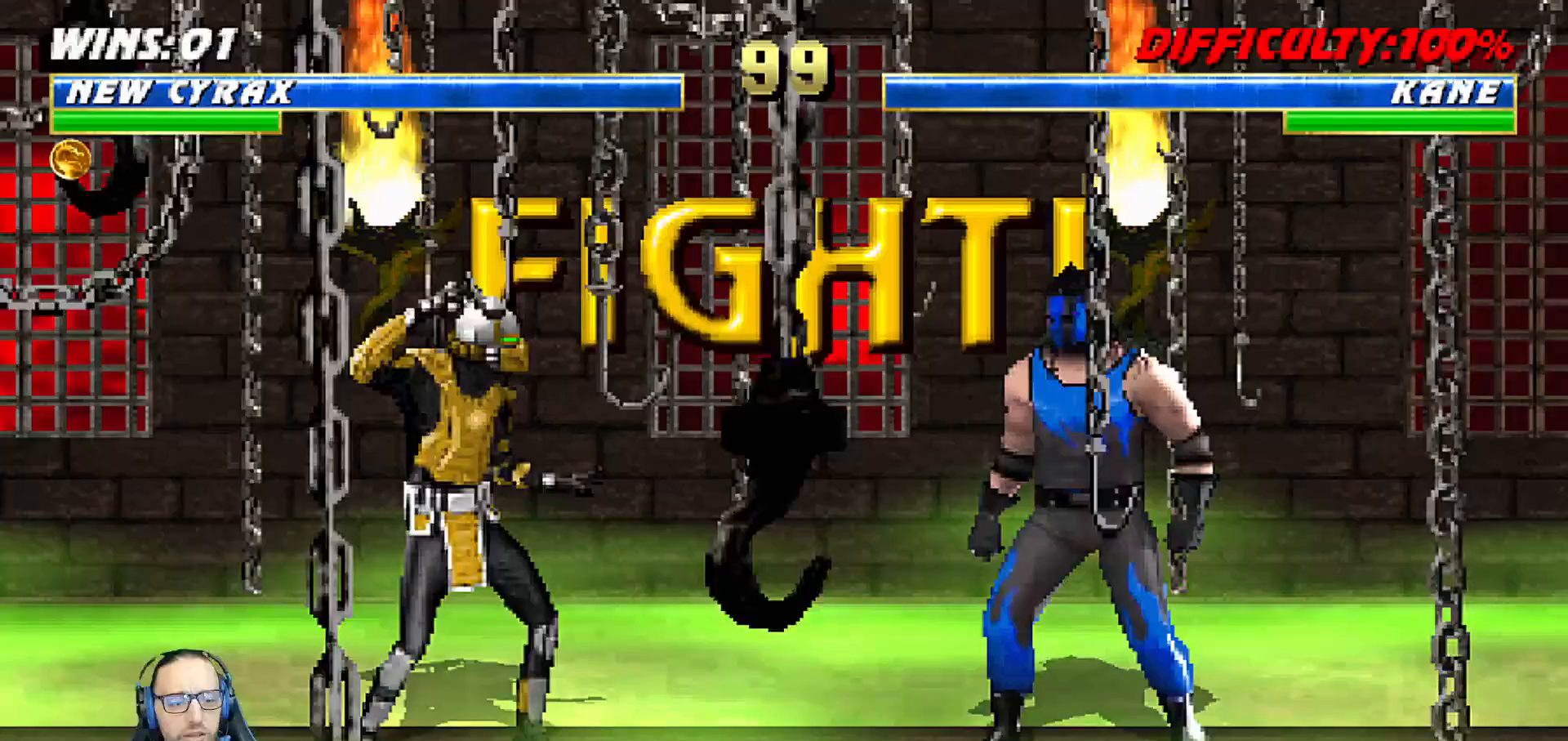
{"buttons": ["DPAD_LEFT"], "left_stick": "center", "right_stick": "center", "events": [[17, "DPAD_LEFT", "up"], [100, "DPAD_LEFT", "down"], [183, "DPAD_LEFT", "up"], [267, "DPAD_LEFT", "down"], [350, "DPAD_LEFT", "up"], [417, "DPAD_LEFT", "down"]]}
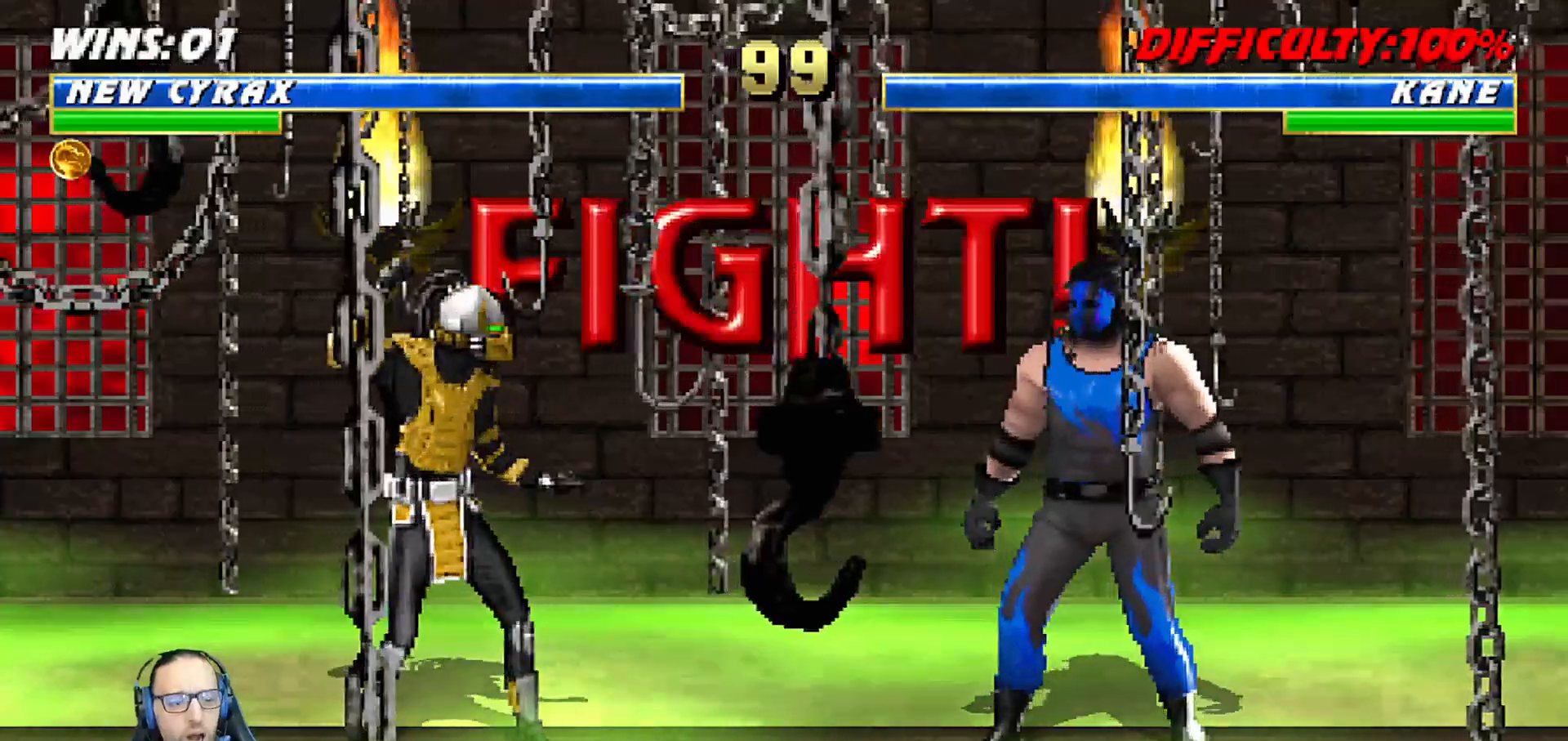
{"buttons": ["L1", "R1", "DPAD_DOWN", "DPAD_LEFT"], "left_stick": "center", "right_stick": "center", "events": [[150, "CIRCLE", "down"], [167, "DPAD_LEFT", "up"], [217, "DPAD_LEFT", "down"], [233, "CIRCLE", "up"], [233, "DPAD_DOWN", "down"], [250, "L1", "down"], [267, "R1", "down"]]}
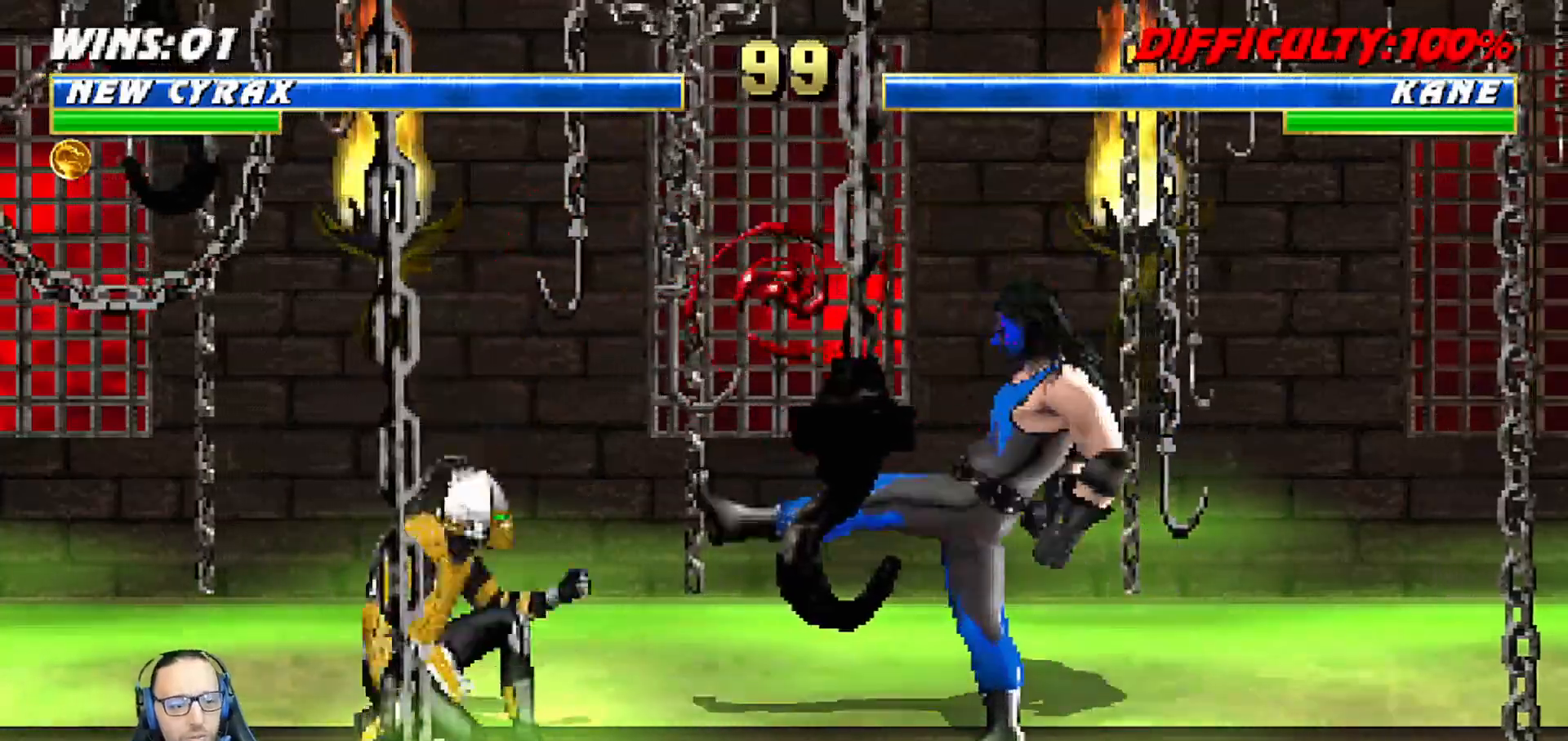
{"buttons": ["TRIANGLE", "L1", "DPAD_UP", "DPAD_LEFT"], "left_stick": "center", "right_stick": "center", "events": [[250, "DPAD_DOWN", "up"], [250, "DPAD_LEFT", "up"], [300, "R1", "up"], [317, "DPAD_LEFT", "down"], [317, "DPAD_UP", "down"], [483, "TRIANGLE", "down"]]}
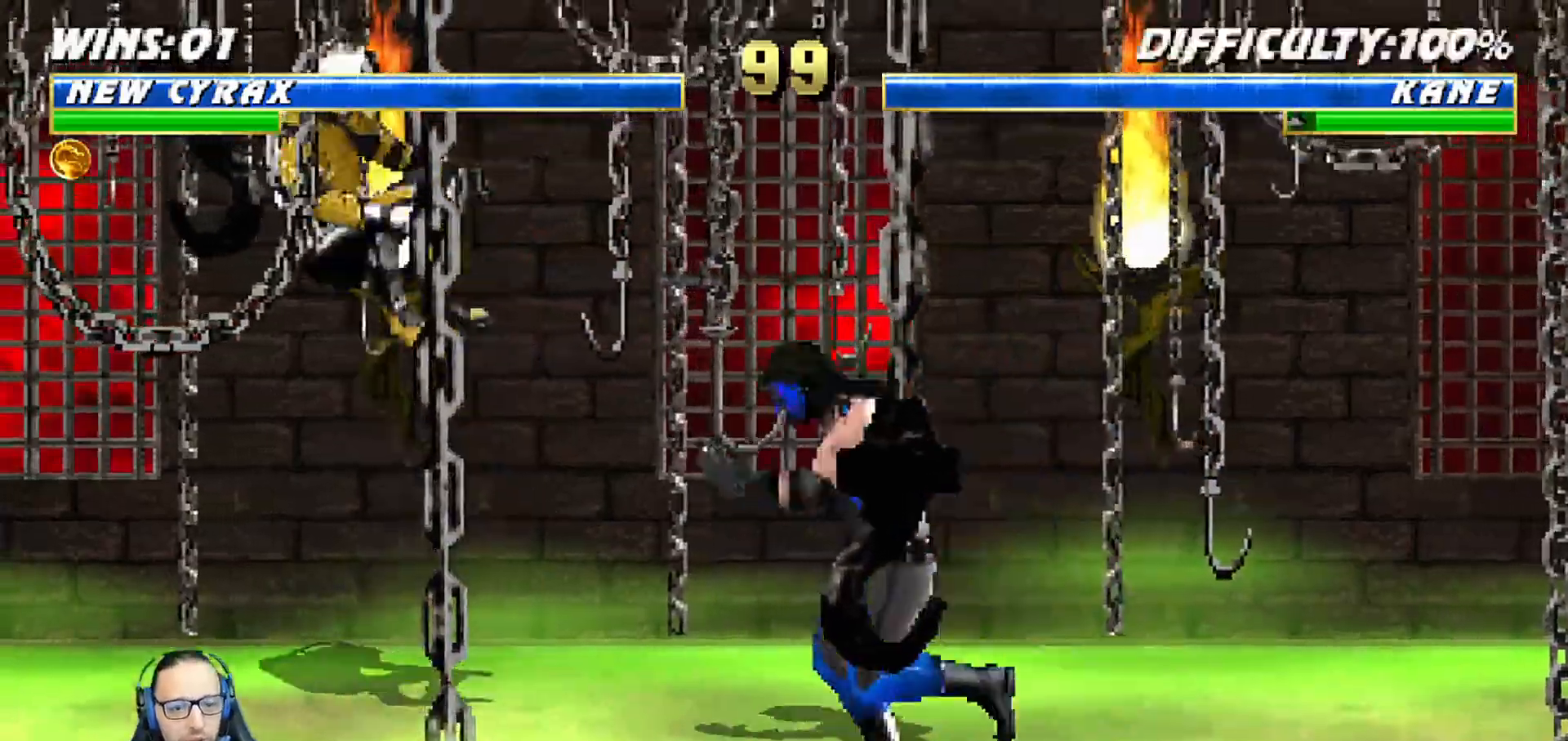
{"buttons": ["DPAD_LEFT"], "left_stick": "center", "right_stick": "center"}
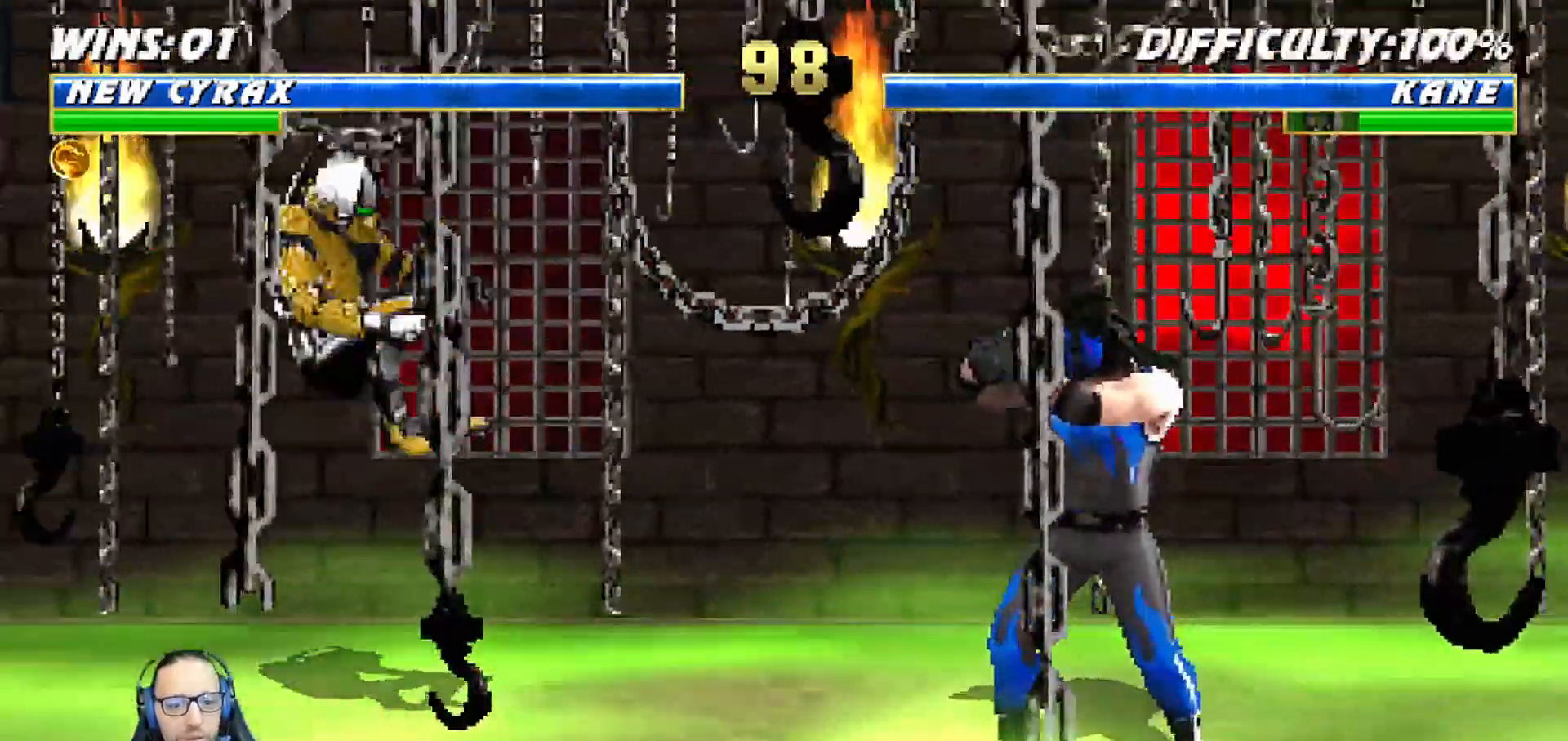
{"buttons": ["R1"], "left_stick": "center", "right_stick": "center", "events": [[50, "CIRCLE", "down"], [150, "CIRCLE", "up"], [183, "DPAD_LEFT", "up"], [200, "R1", "down"], [300, "DPAD_DOWN", "down"], [350, "L1", "down"], [467, "DPAD_DOWN", "up"], [500, "L1", "up"]]}
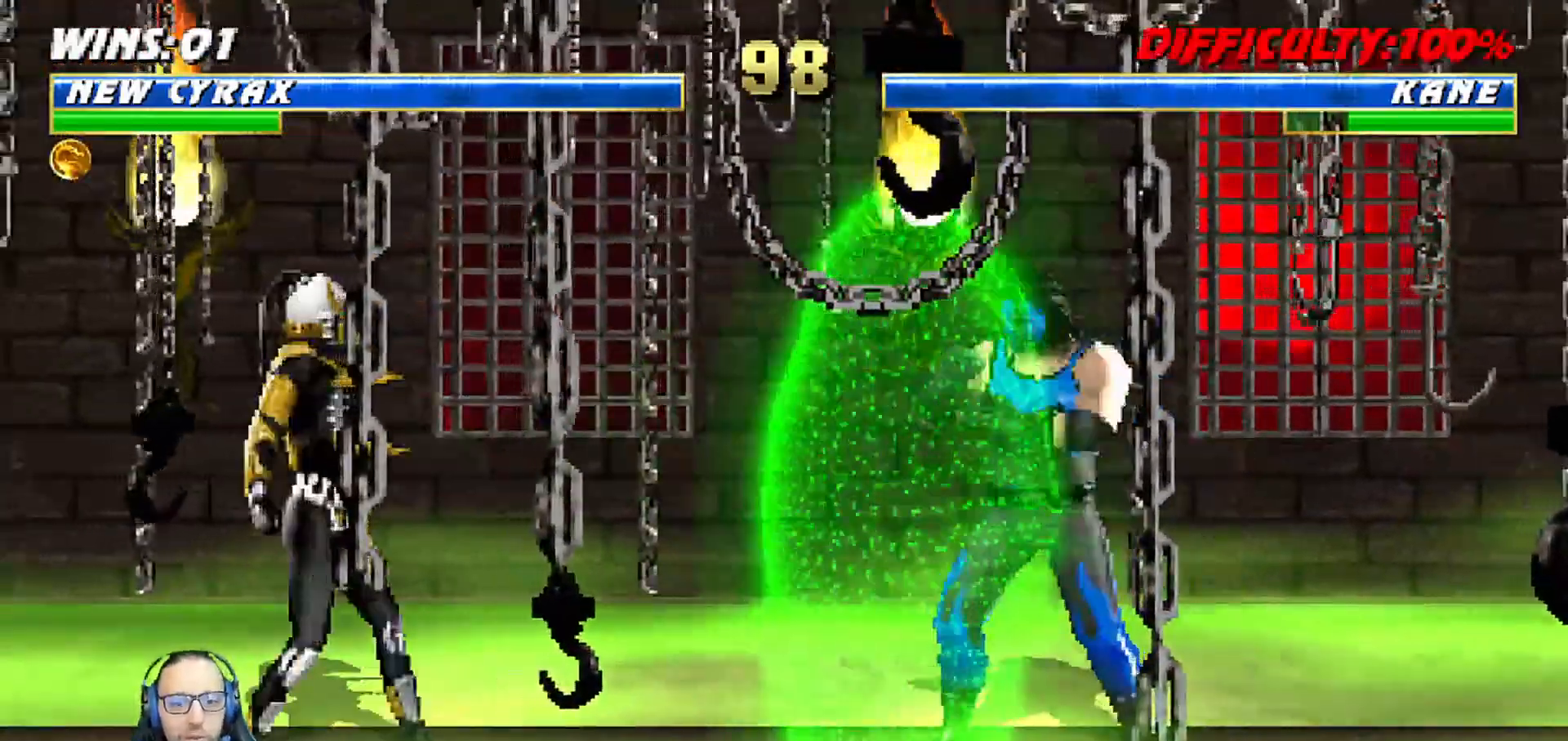
{"buttons": ["L1", "R1", "DPAD_DOWN", "DPAD_LEFT"], "left_stick": "center", "right_stick": "center"}
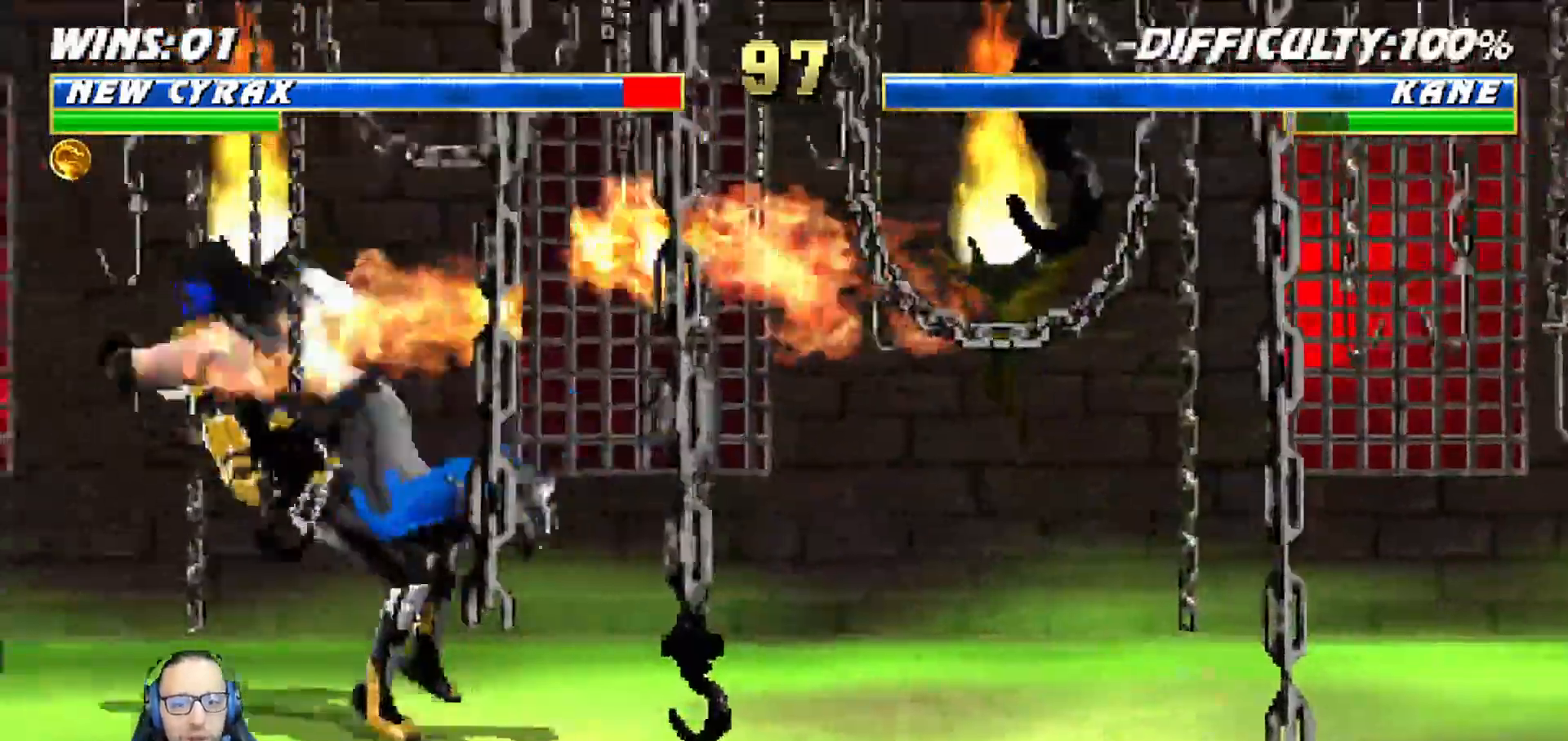
{"buttons": ["L1", "R1", "DPAD_DOWN", "DPAD_RIGHT"], "left_stick": "down", "right_stick": "down"}
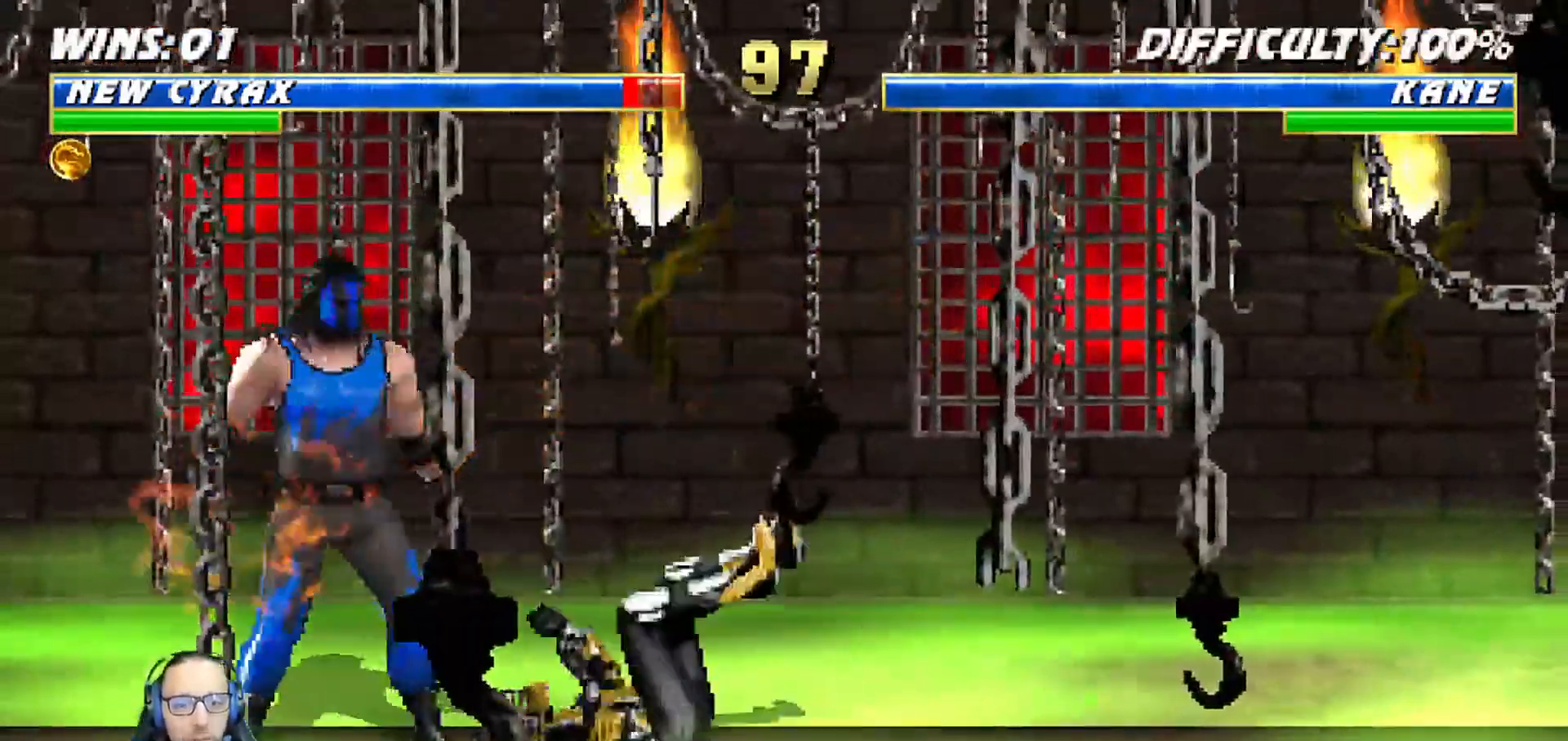
{"buttons": ["R1"], "left_stick": "center", "right_stick": "center"}
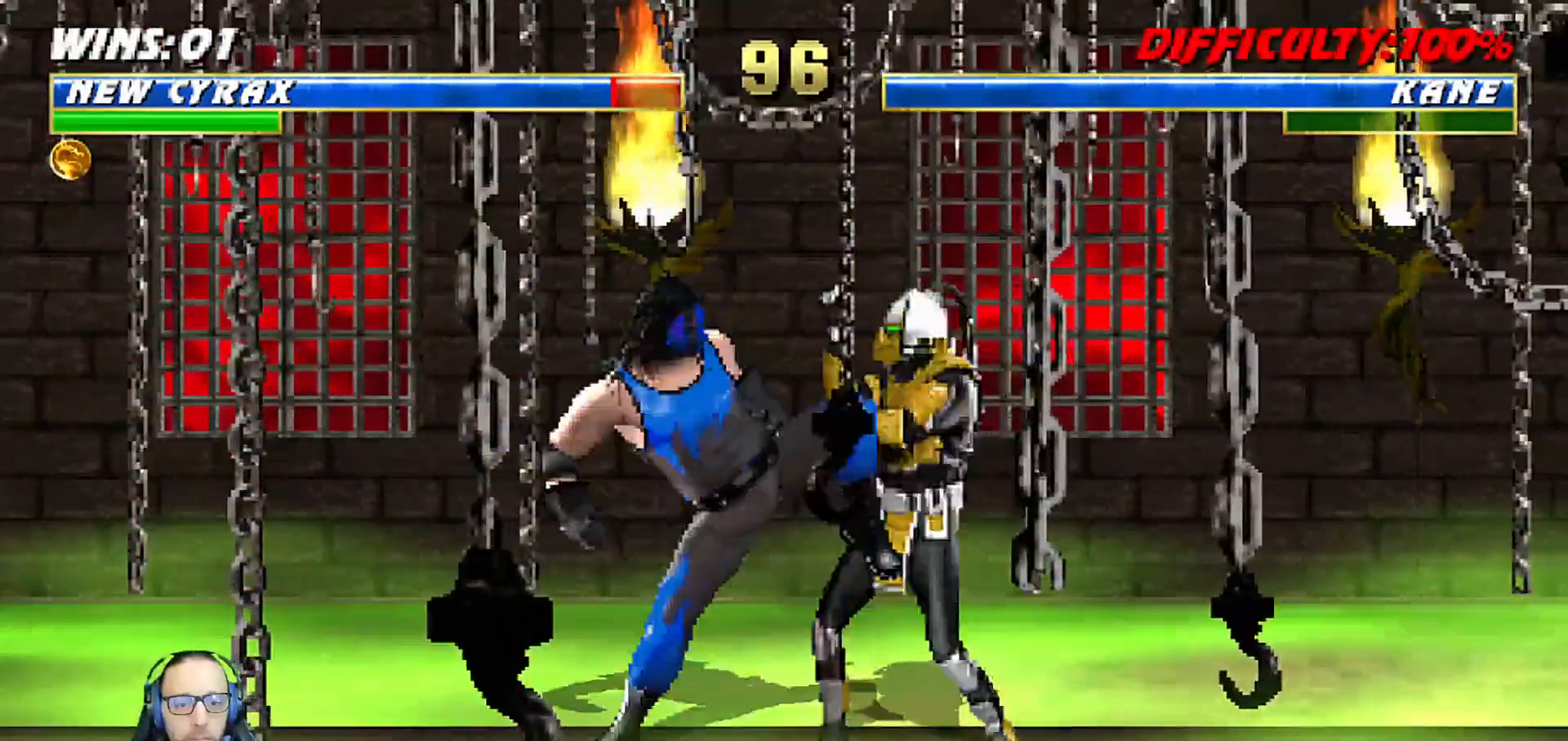
{"buttons": ["CIRCLE"], "left_stick": "center", "right_stick": "center", "events": [[217, "DPAD_RIGHT", "down"], [283, "R1", "up"], [317, "DPAD_RIGHT", "up"], [367, "DPAD_RIGHT", "down"], [467, "CIRCLE", "down"], [483, "DPAD_RIGHT", "up"]]}
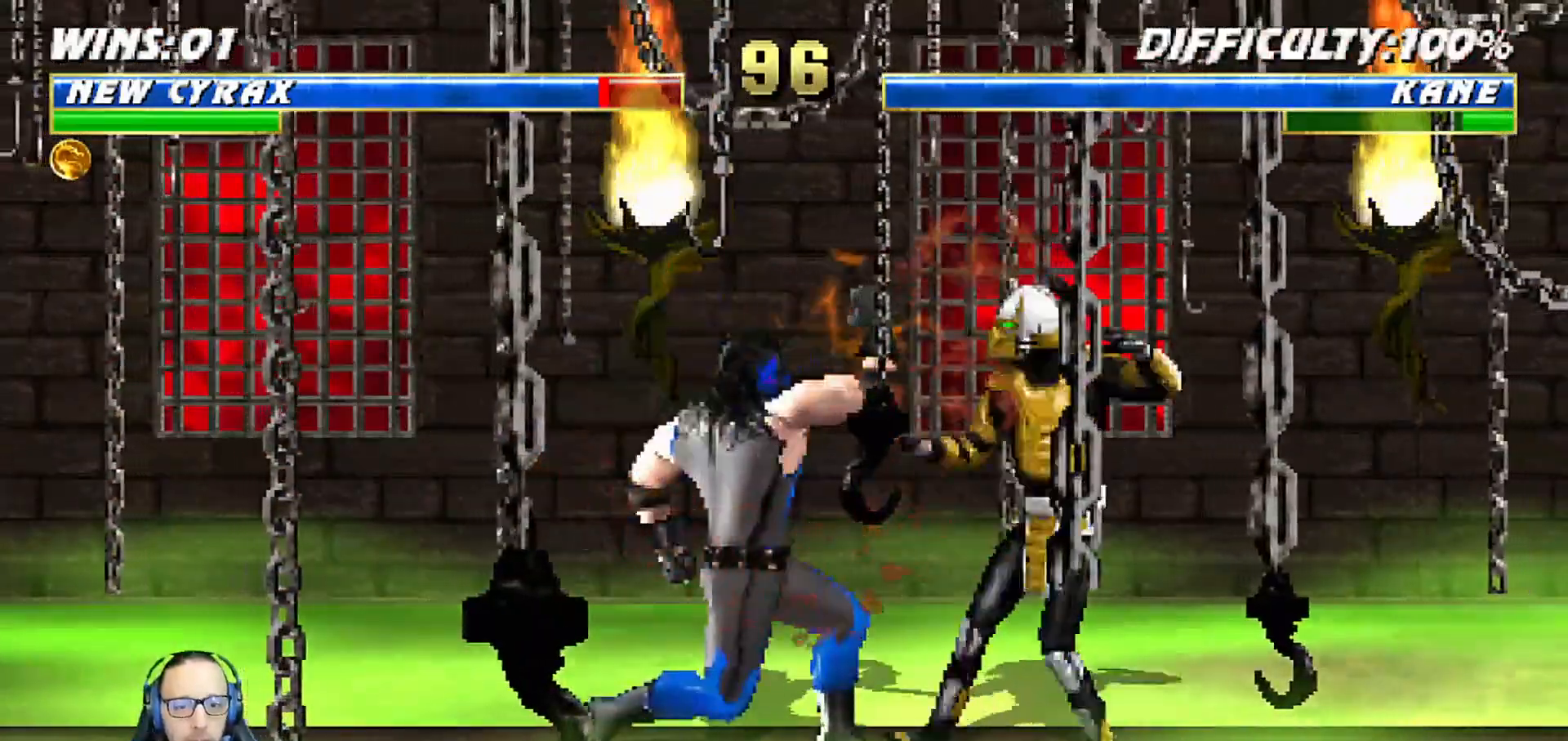
{"buttons": [], "left_stick": "center", "right_stick": "center", "events": [[17, "DPAD_RIGHT", "down"], [33, "CIRCLE", "up"], [100, "CIRCLE", "down"], [183, "CIRCLE", "up"], [200, "R1", "down"], [250, "DPAD_RIGHT", "up"], [417, "R1", "up"]]}
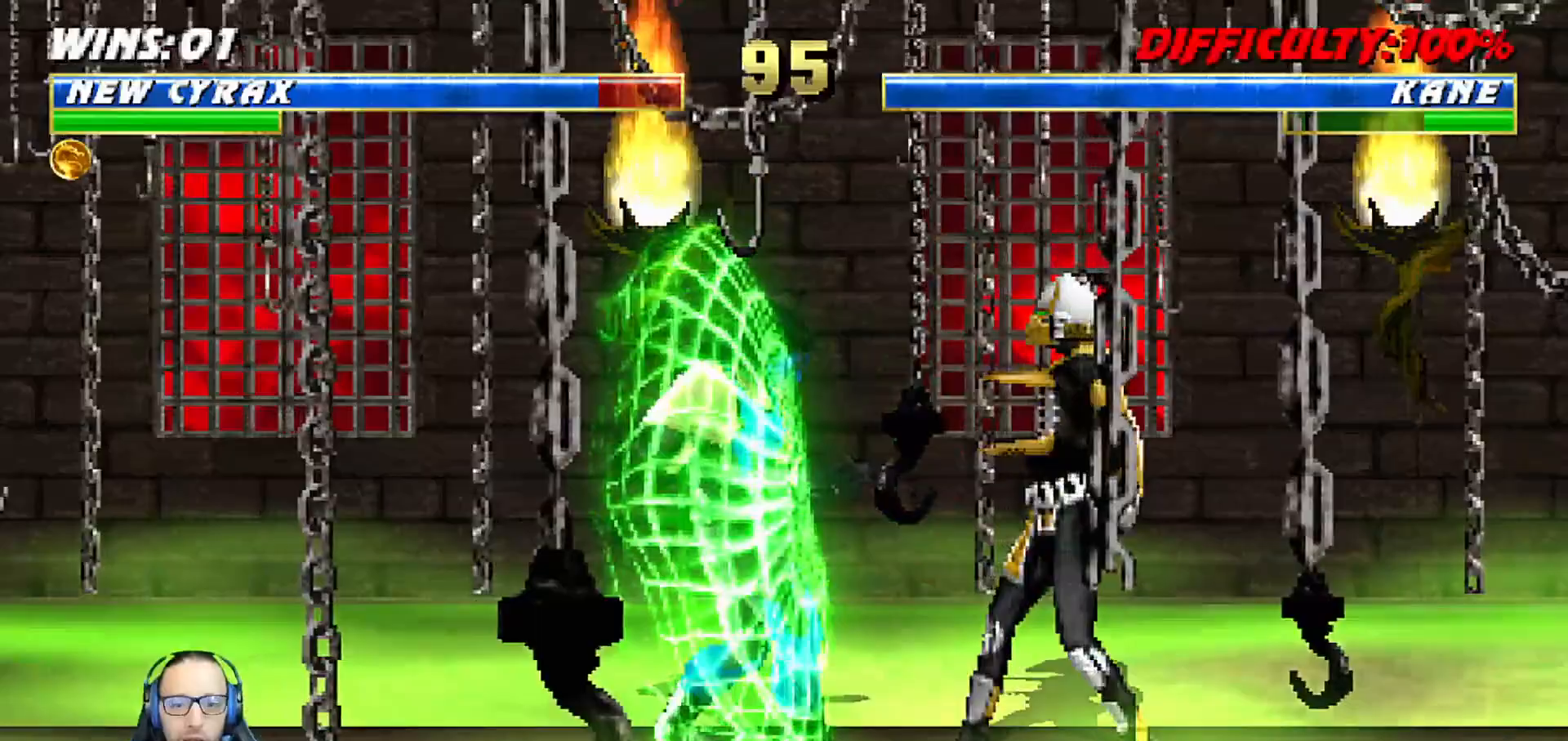
{"buttons": ["SQUARE", "L1"], "left_stick": "center", "right_stick": "center", "events": [[267, "DPAD_LEFT", "down"], [267, "L1", "down"], [433, "DPAD_LEFT", "up"], [433, "SQUARE", "down"]]}
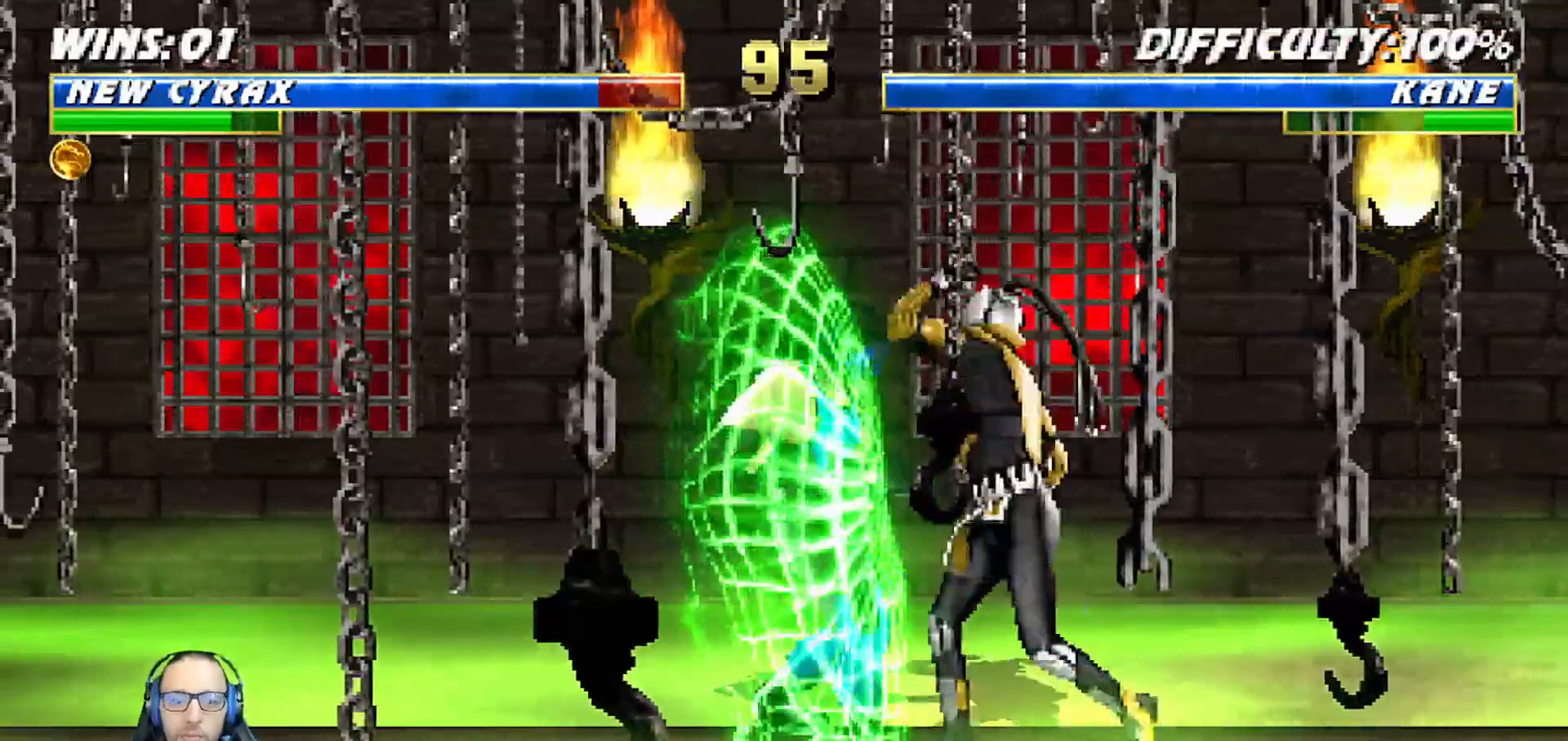
{"buttons": ["L1", "DPAD_RIGHT"], "left_stick": "center", "right_stick": "center", "events": [[50, "DPAD_RIGHT", "down"], [100, "TRIANGLE", "down"], [133, "SQUARE", "up"], [183, "TRIANGLE", "up"], [233, "SQUARE", "down"], [267, "SQUARE", "up"], [267, "TRIANGLE", "down"], [350, "SQUARE", "down"], [350, "TRIANGLE", "up"], [400, "TRIANGLE", "down"], [417, "SQUARE", "up"], [467, "TRIANGLE", "up"]]}
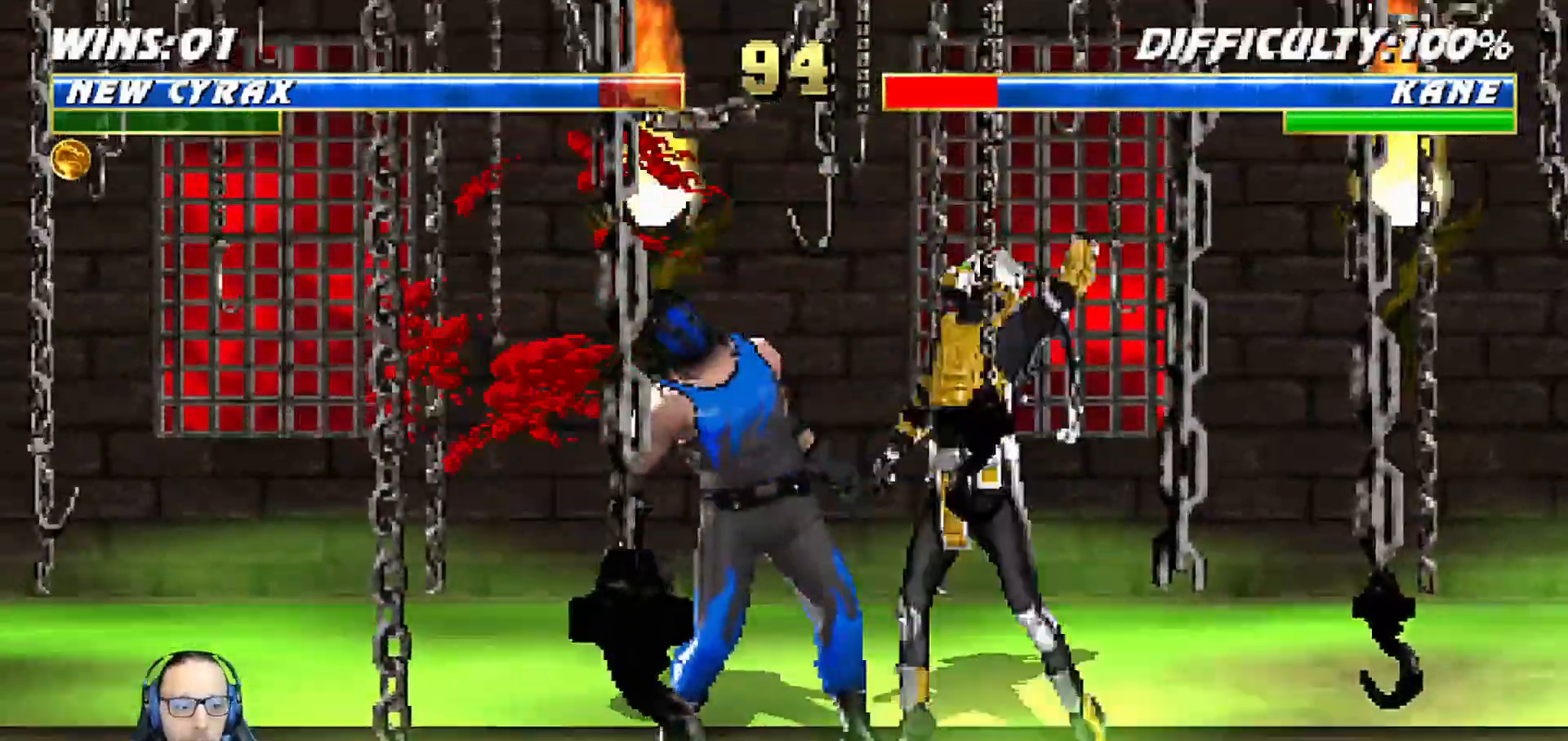
{"buttons": ["TRIANGLE", "L1", "DPAD_DOWN", "DPAD_RIGHT"], "left_stick": "center", "right_stick": "center", "events": [[50, "TRIANGLE", "down"], [100, "TRIANGLE", "up"], [183, "TRIANGLE", "down"], [200, "DPAD_DOWN", "down"], [233, "DPAD_DOWN", "up"], [283, "SQUARE", "down"], [333, "DPAD_DOWN", "down"], [333, "SQUARE", "up"], [367, "DPAD_DOWN", "up"], [417, "TRIANGLE", "up"], [450, "SQUARE", "down"], [467, "TRIANGLE", "down"], [483, "DPAD_DOWN", "down"], [483, "SQUARE", "up"]]}